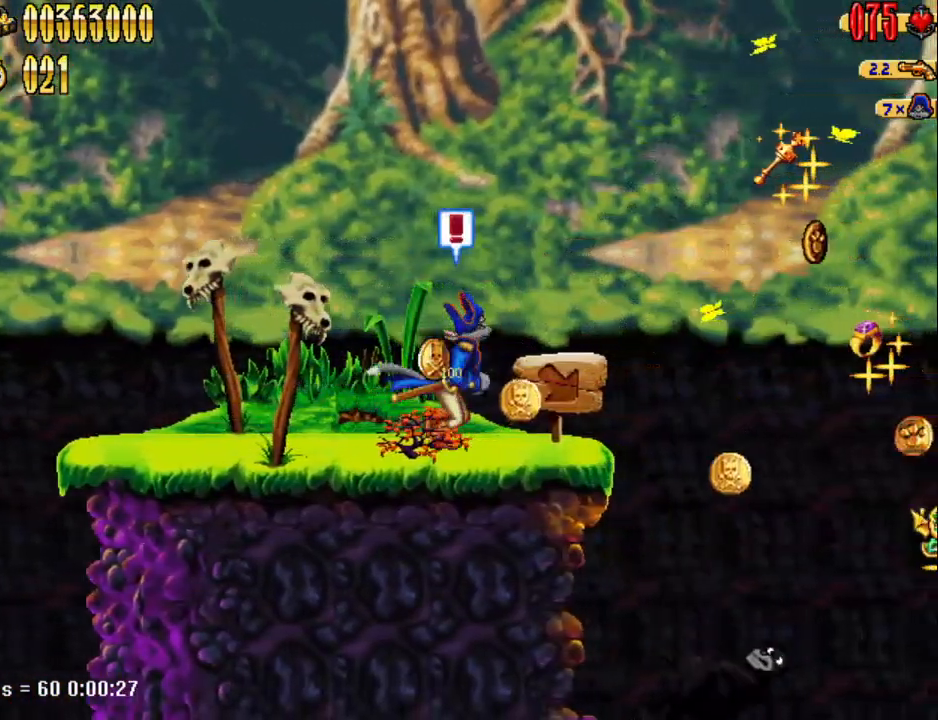
Gameplay with keyboard; each line is a JSON object with the keys held at the frame after it. "events" lists presses ("down") and releases ("up") of "1", "2", "3", "4", "7", "8", "9", "a", "caps_lock", "d", "e", "escape", "f", "num0", "num1", "num2", "num3", "num4", "num5", "num6", "q", "r", "return", "s", "shift", "space", "tab", "tilde" and "w" between this image and that frame as [ms after this image, input, new state], when the widget could be followed in between. No other keys are recorded. Mouse input is not recorded.
{"keys": ["d"], "events": []}
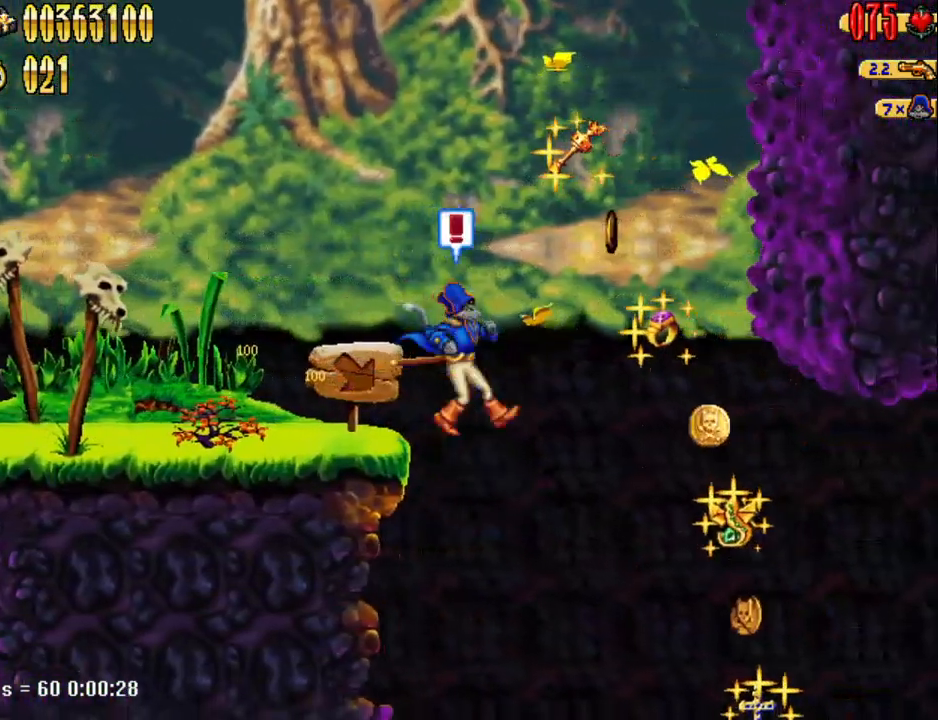
{"keys": [], "events": [[200, "d", "up"]]}
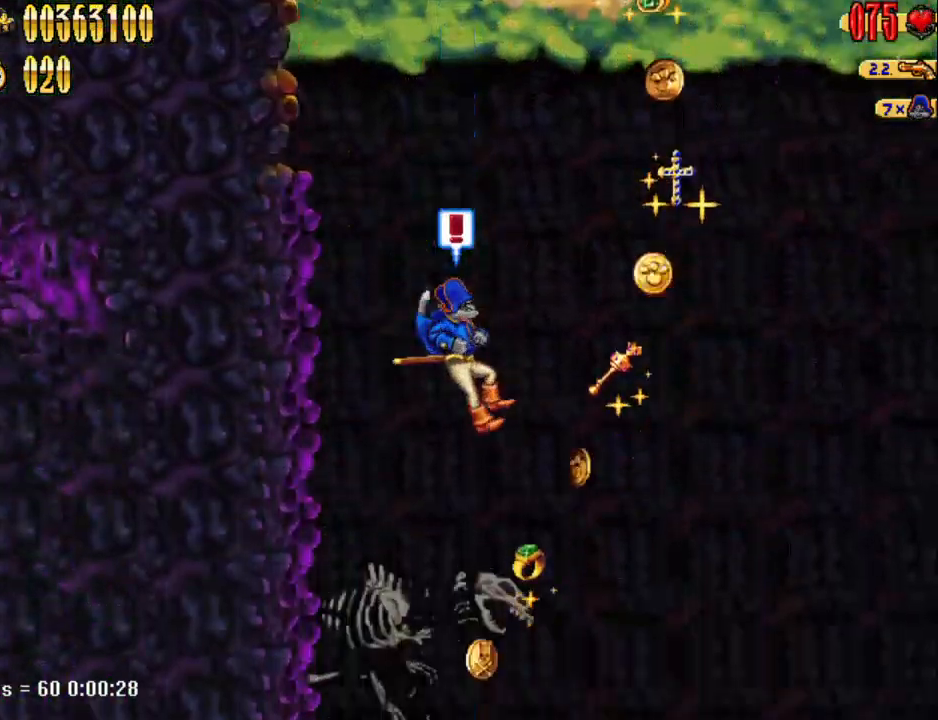
{"keys": ["d"], "events": [[83, "a", "down"], [367, "a", "up"], [417, "d", "down"]]}
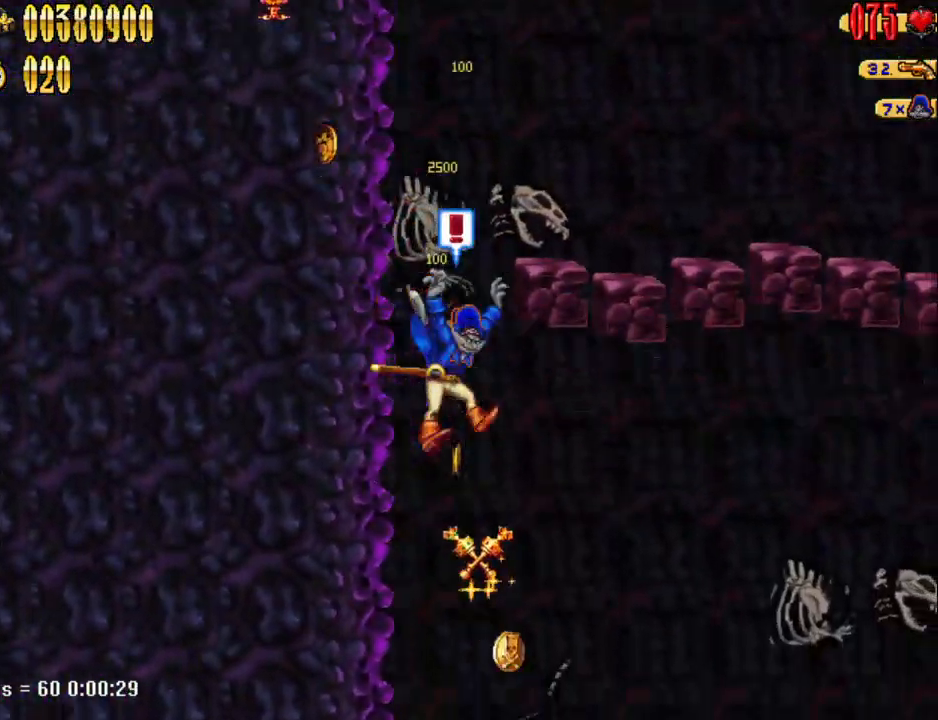
{"keys": ["a"], "events": [[283, "a", "down"], [333, "d", "up"]]}
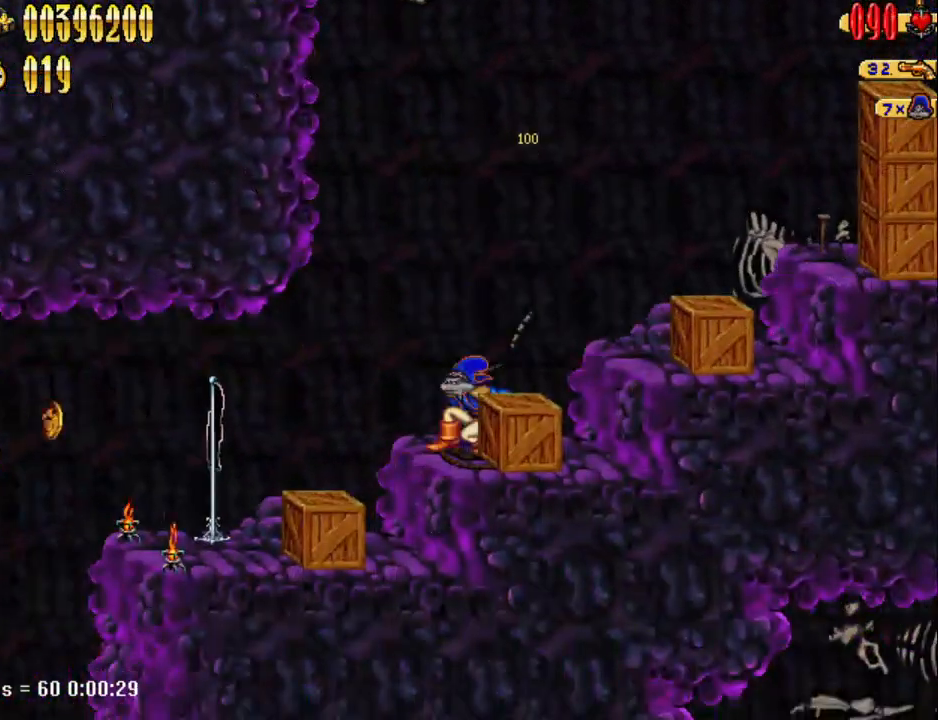
{"keys": ["a"], "events": [[400, "num5", "down"], [483, "num5", "up"]]}
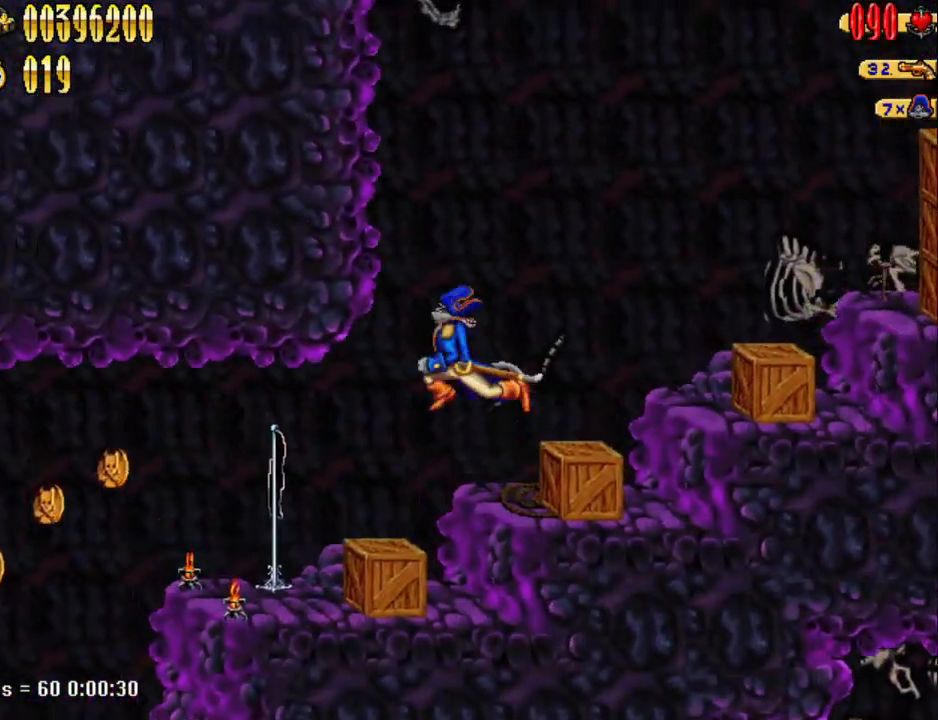
{"keys": ["a"], "events": []}
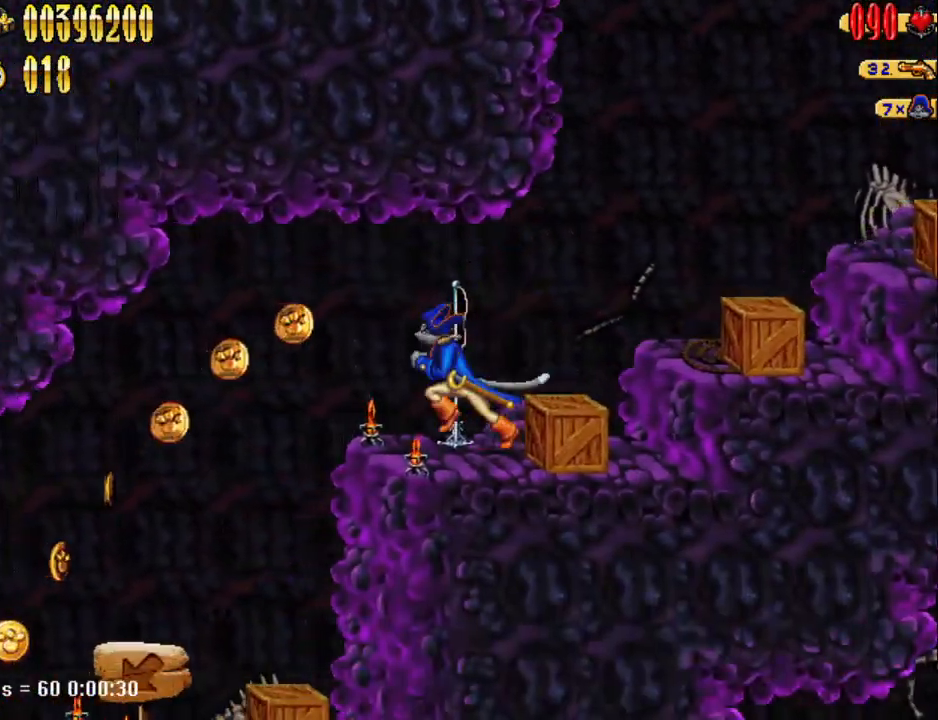
{"keys": ["a"], "events": []}
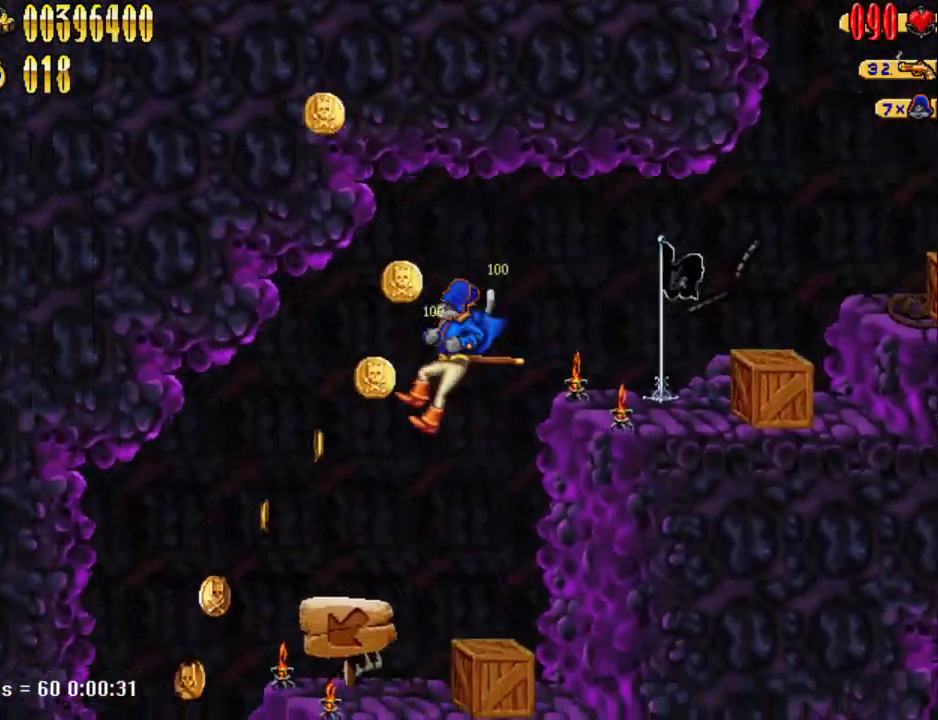
{"keys": ["a"], "events": []}
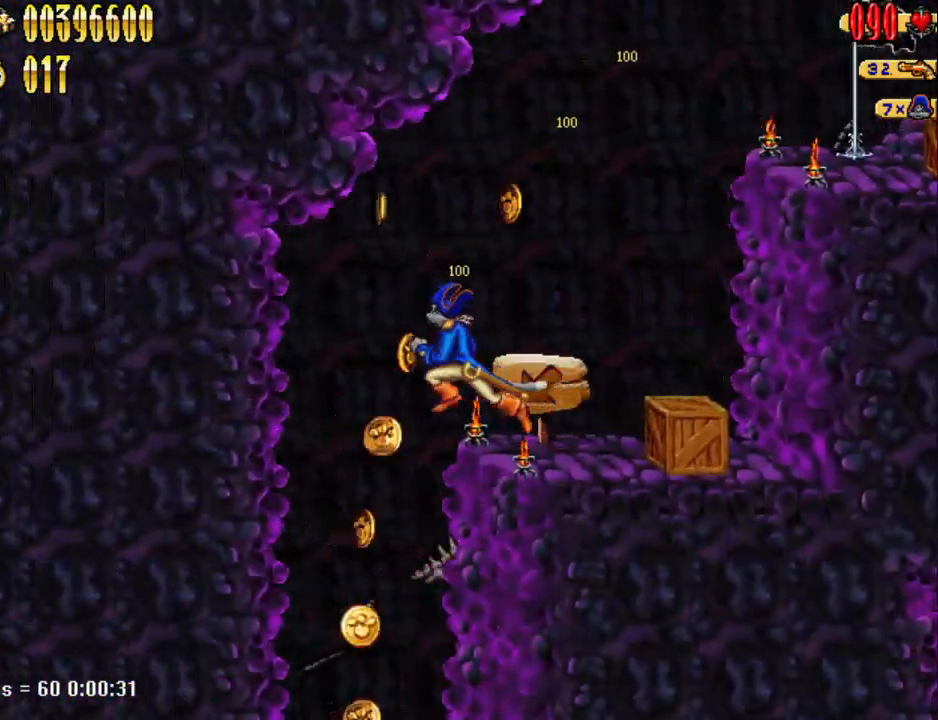
{"keys": ["d"], "events": [[217, "a", "up"], [217, "d", "down"]]}
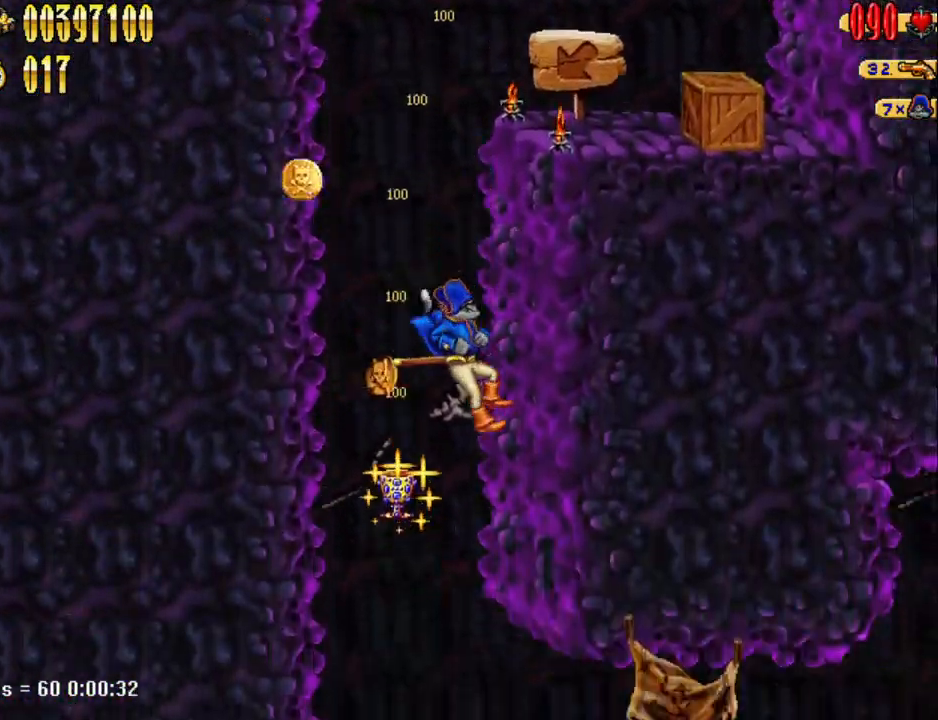
{"keys": ["d"], "events": [[333, "num4", "down"], [417, "num4", "up"]]}
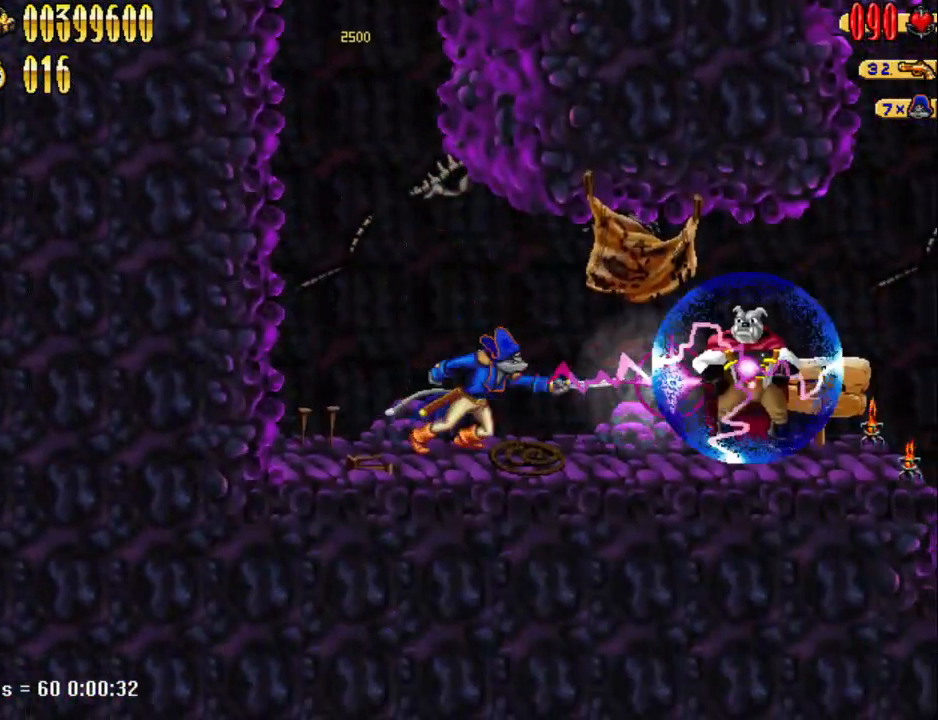
{"keys": ["d"], "events": []}
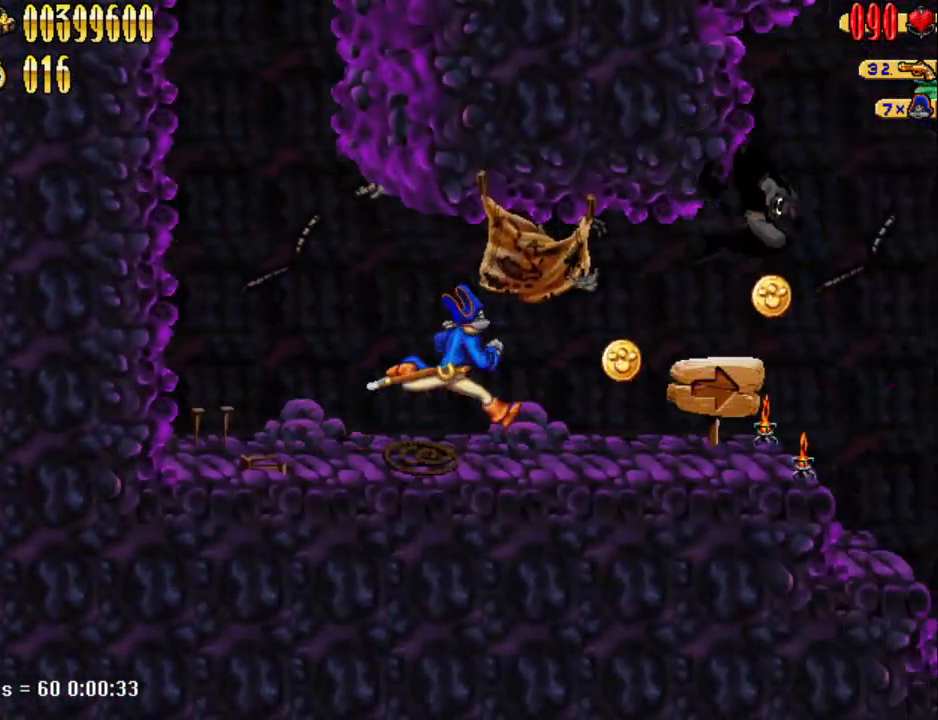
{"keys": ["d"], "events": []}
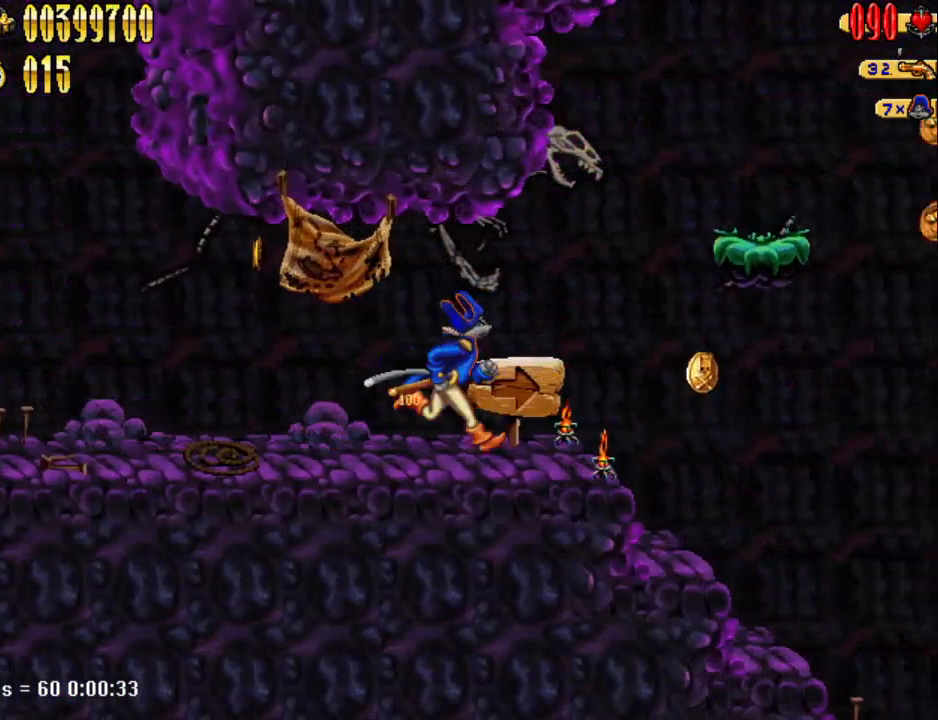
{"keys": ["d", "num5"], "events": [[333, "num5", "down"]]}
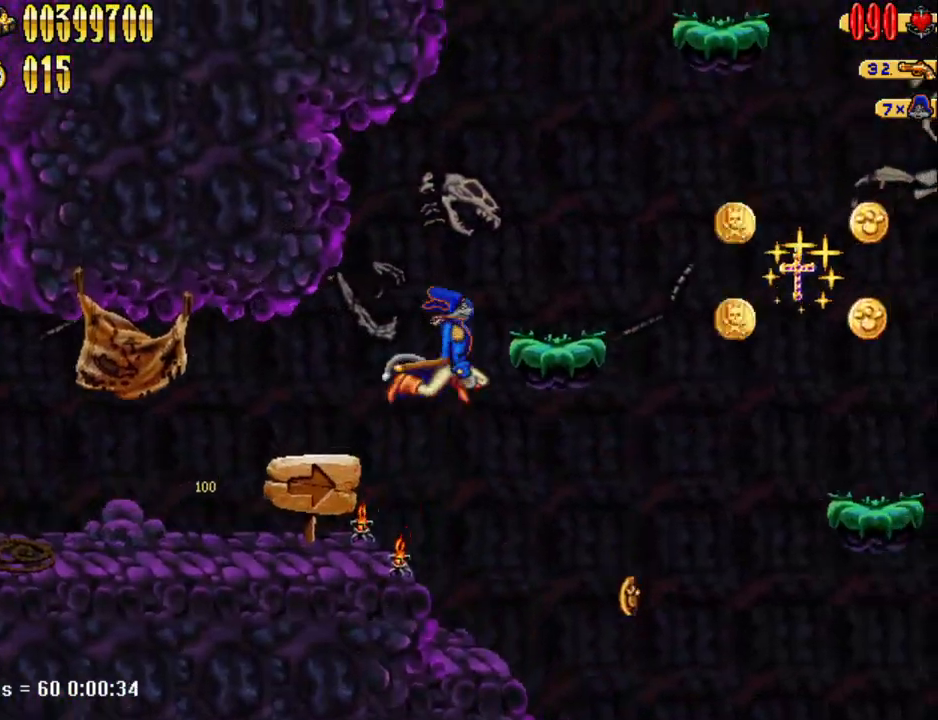
{"keys": ["d"], "events": [[67, "num5", "up"]]}
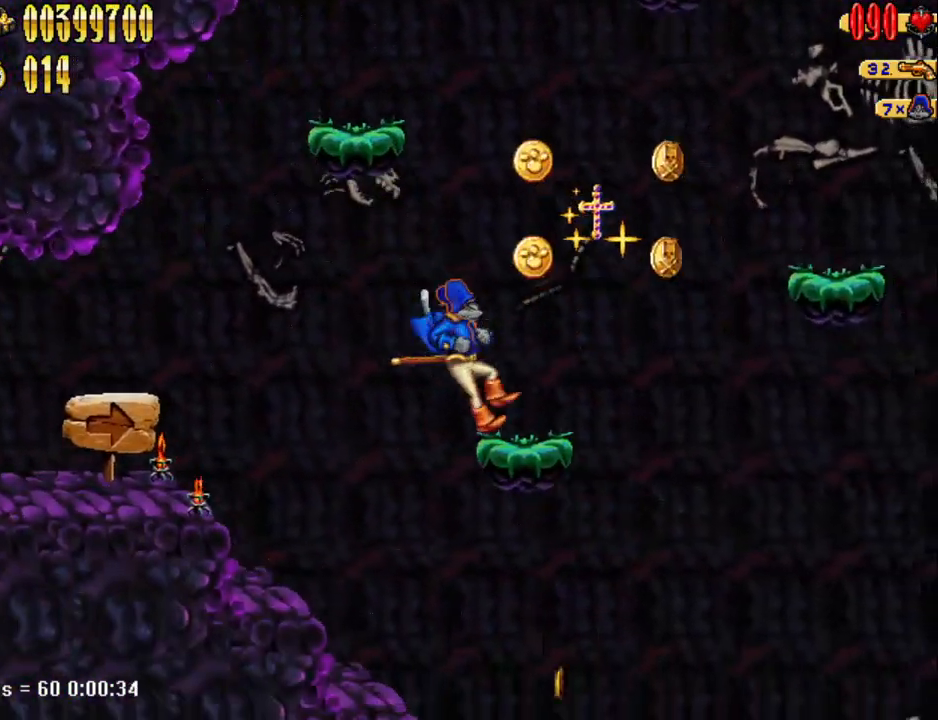
{"keys": ["d", "num5"], "events": [[317, "num5", "down"]]}
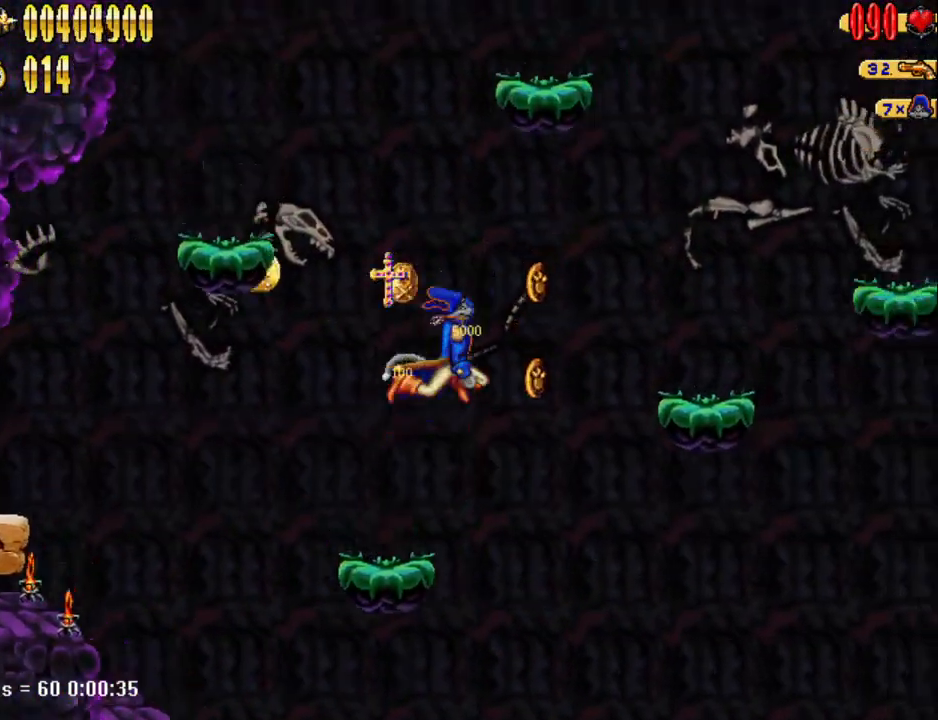
{"keys": ["d"], "events": [[283, "num5", "up"]]}
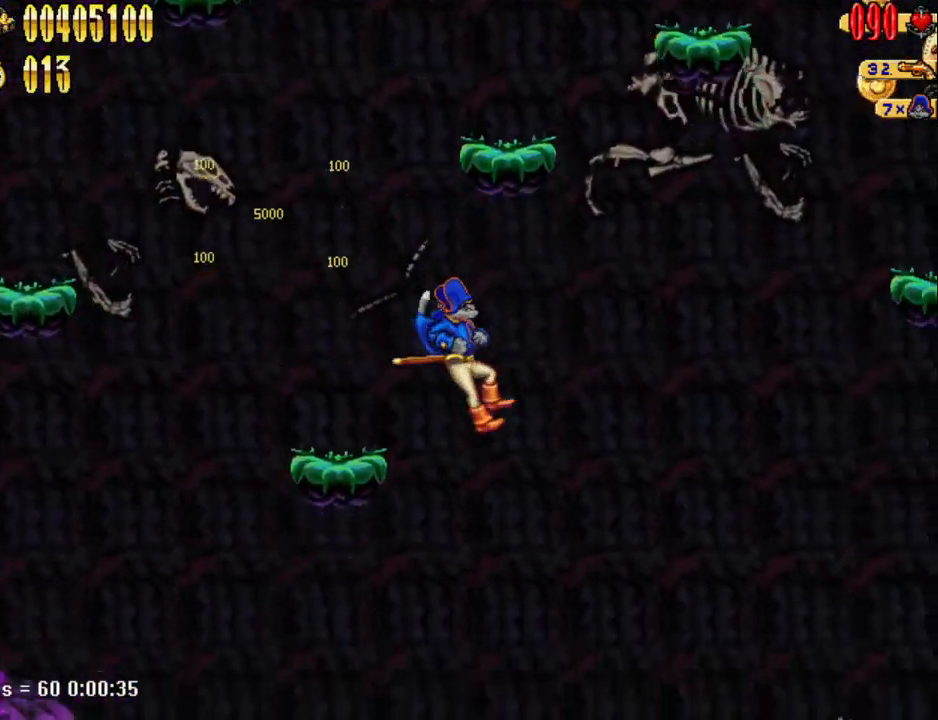
{"keys": ["d"], "events": [[300, "num5", "down"], [350, "num4", "down"], [350, "num5", "up"], [433, "num4", "up"]]}
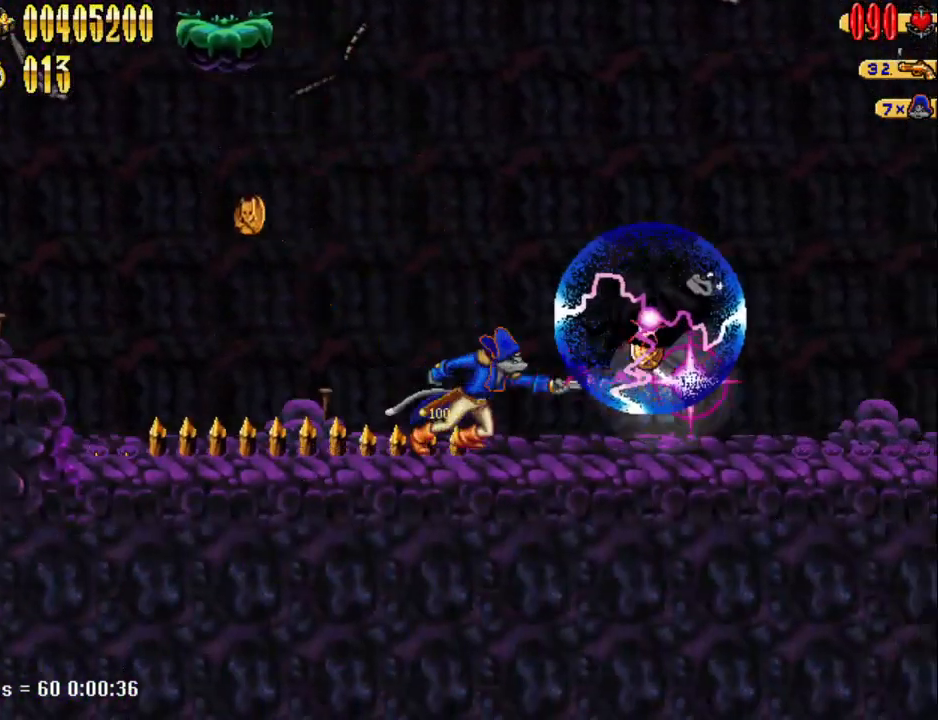
{"keys": ["d"], "events": [[267, "num5", "down"], [317, "num4", "down"], [400, "num5", "up"], [450, "num4", "up"]]}
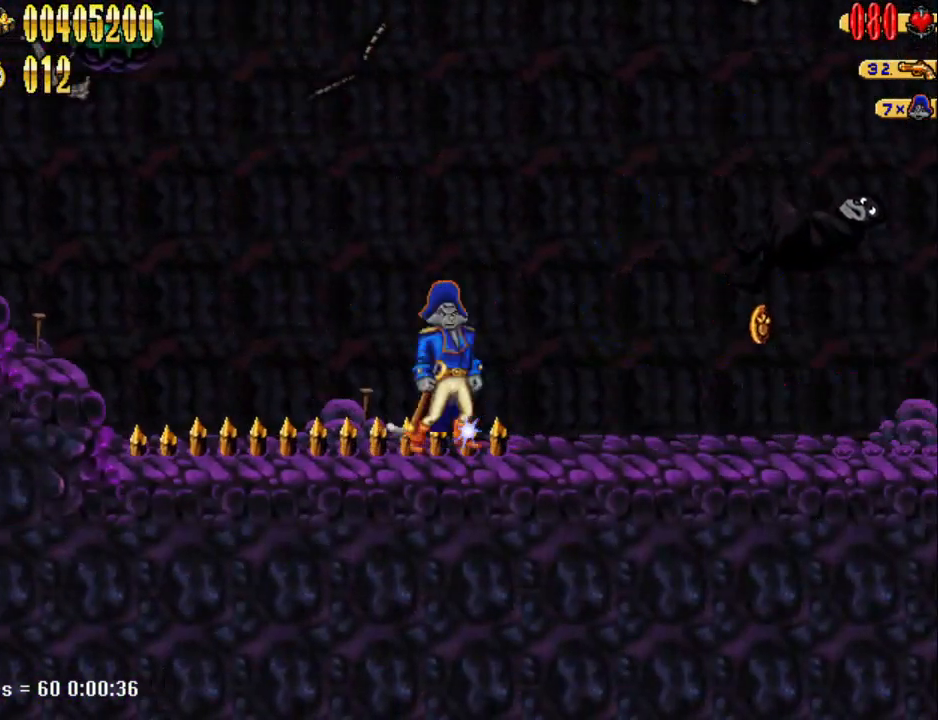
{"keys": ["d"], "events": []}
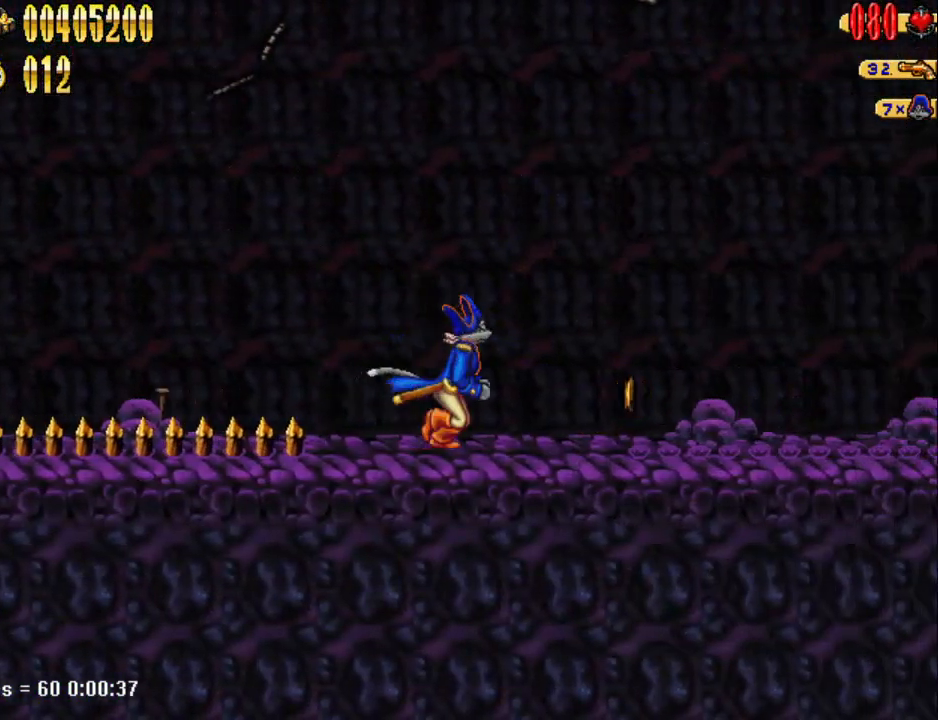
{"keys": ["d", "num5"], "events": [[300, "num5", "down"]]}
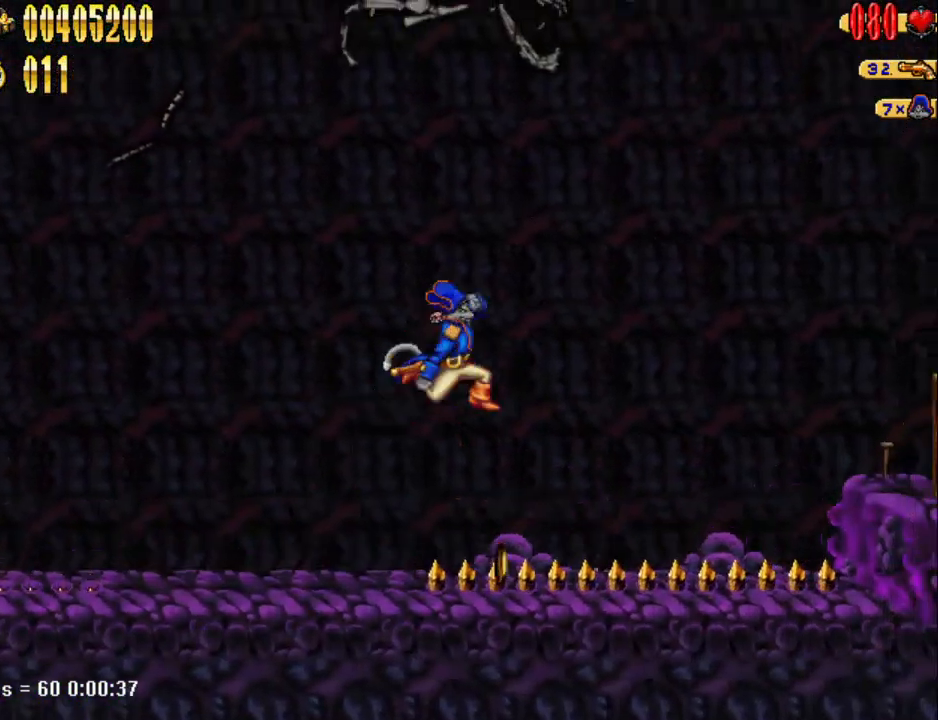
{"keys": ["d", "num5"], "events": []}
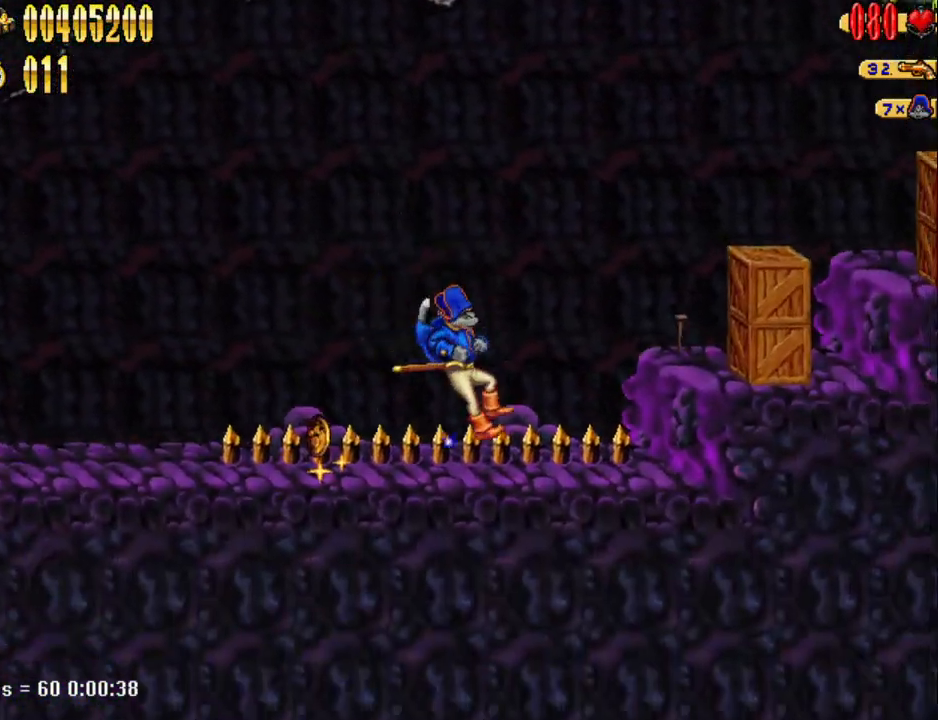
{"keys": ["d", "num5"], "events": [[50, "num5", "up"], [467, "num5", "down"]]}
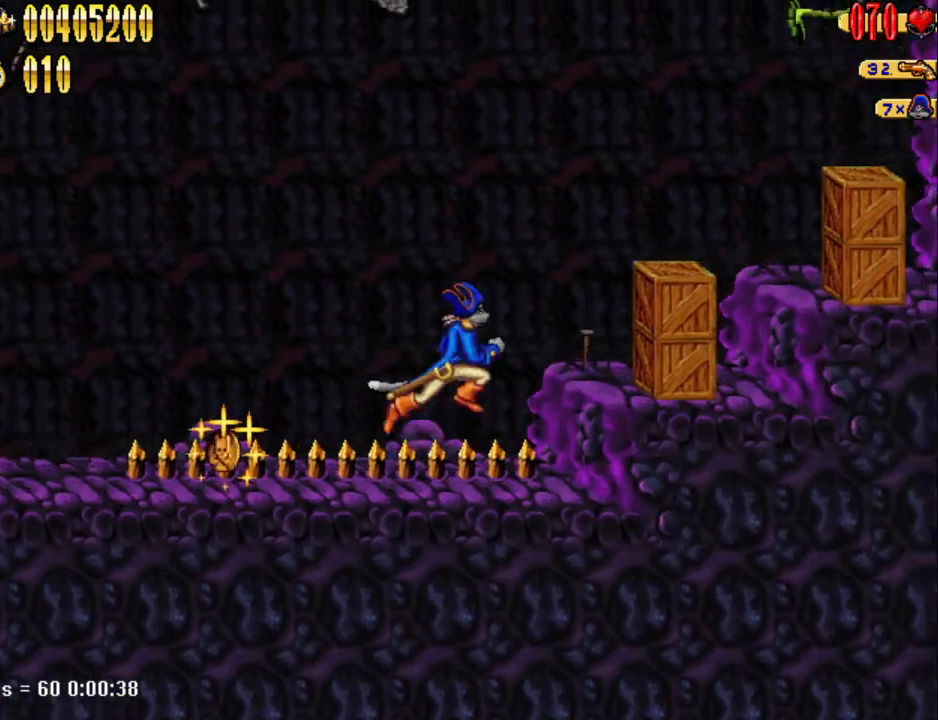
{"keys": ["d", "num5"], "events": [[167, "num5", "up"], [483, "num5", "down"]]}
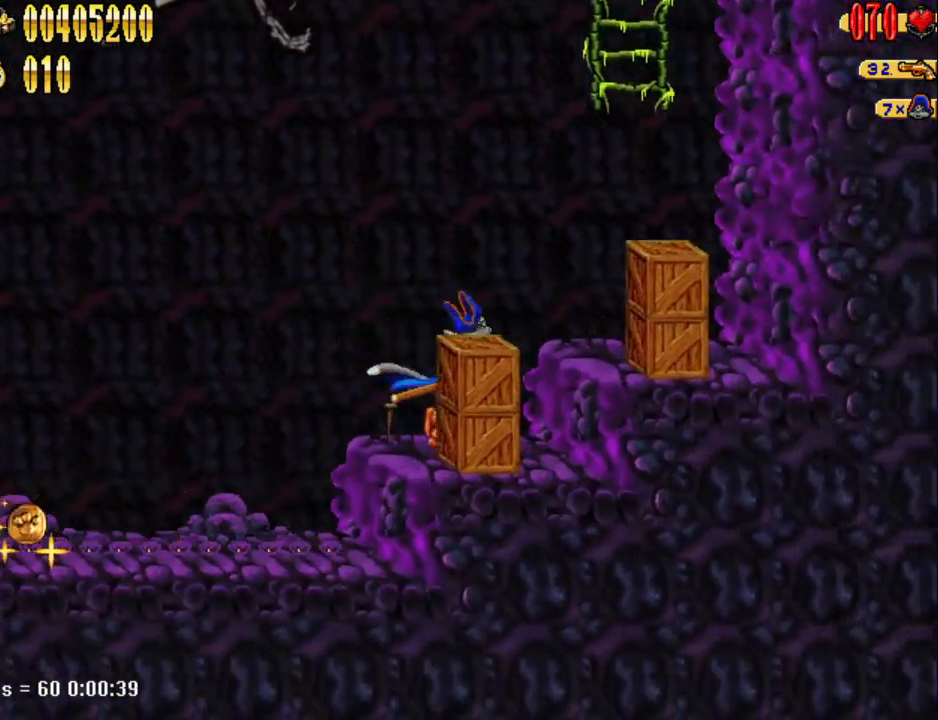
{"keys": ["w"], "events": [[417, "d", "up"], [417, "w", "down"], [500, "num5", "up"]]}
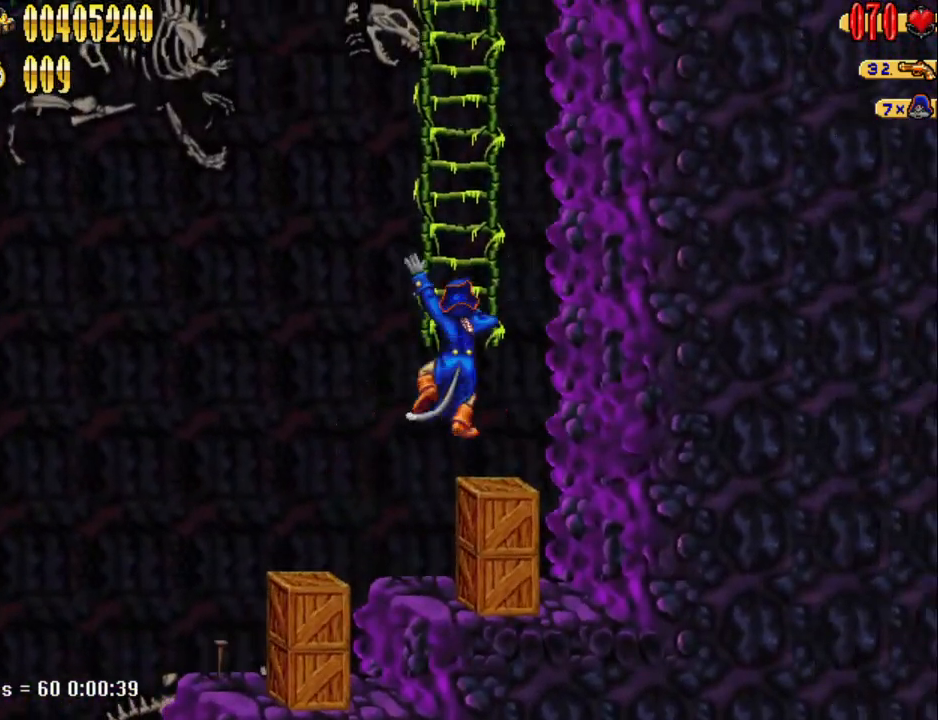
{"keys": ["w"], "events": [[50, "num5", "down"], [50, "w", "up"], [383, "w", "down"], [467, "num5", "up"]]}
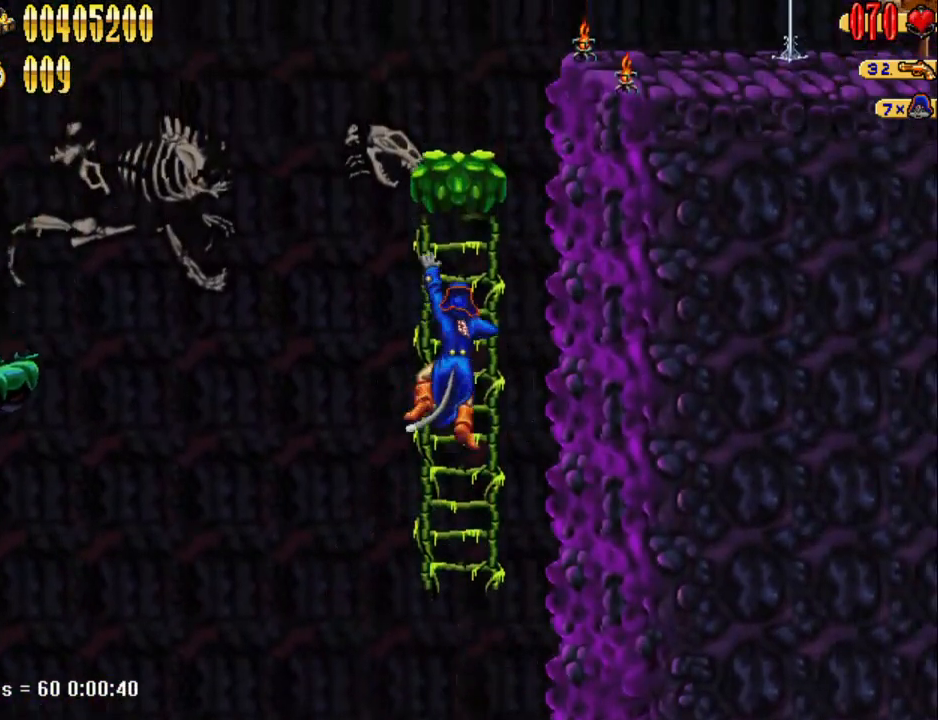
{"keys": ["w"], "events": [[17, "w", "up"], [117, "w", "down"]]}
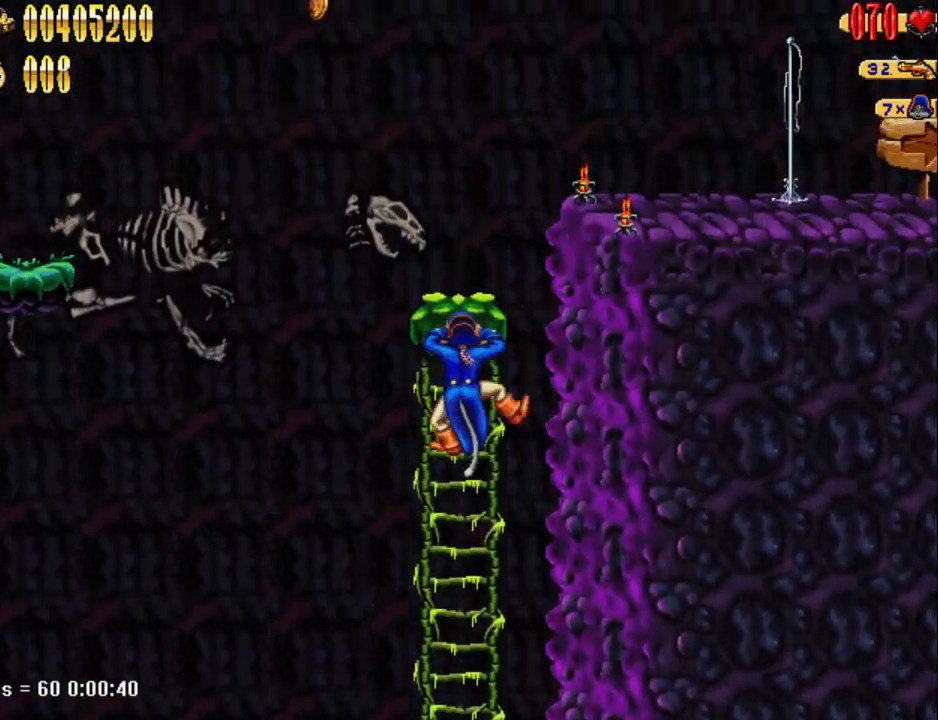
{"keys": ["d", "num5"], "events": [[167, "d", "down"], [167, "w", "up"], [217, "num5", "down"]]}
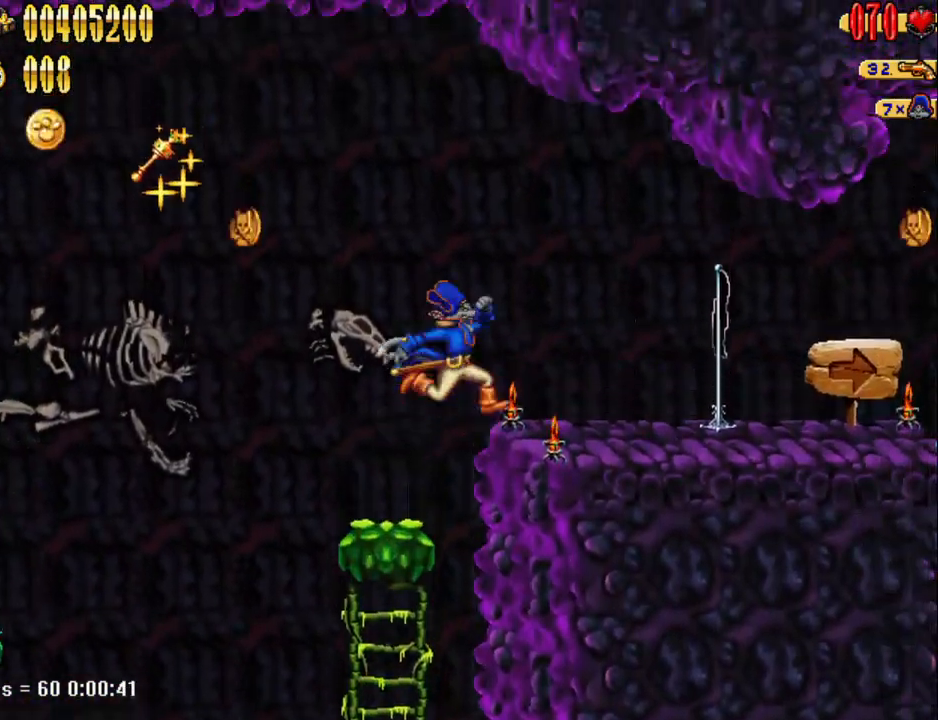
{"keys": ["d"], "events": [[100, "num5", "up"]]}
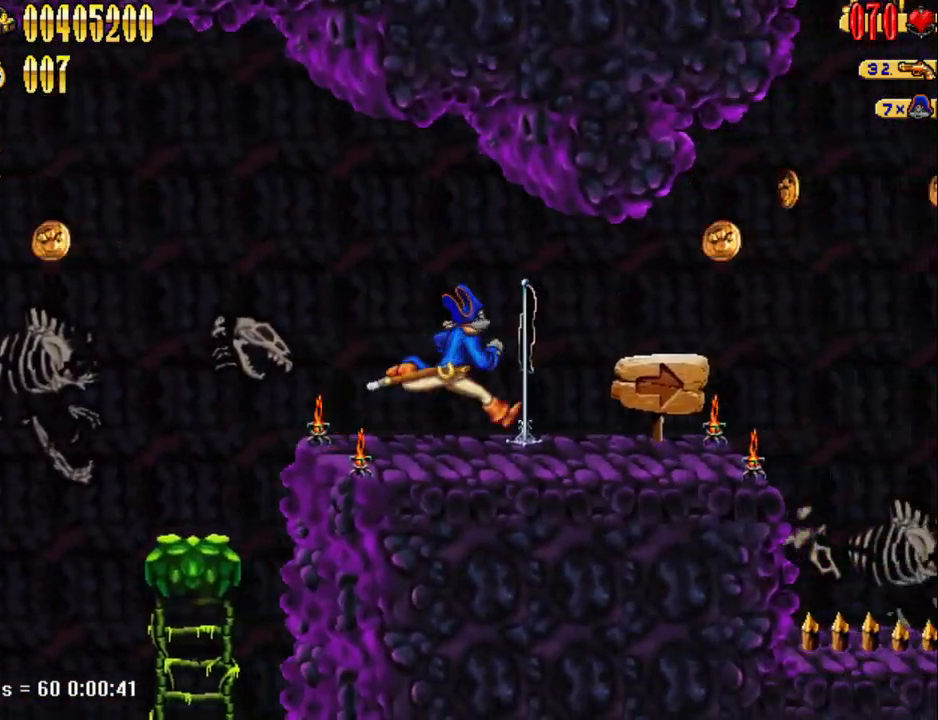
{"keys": ["d"], "events": []}
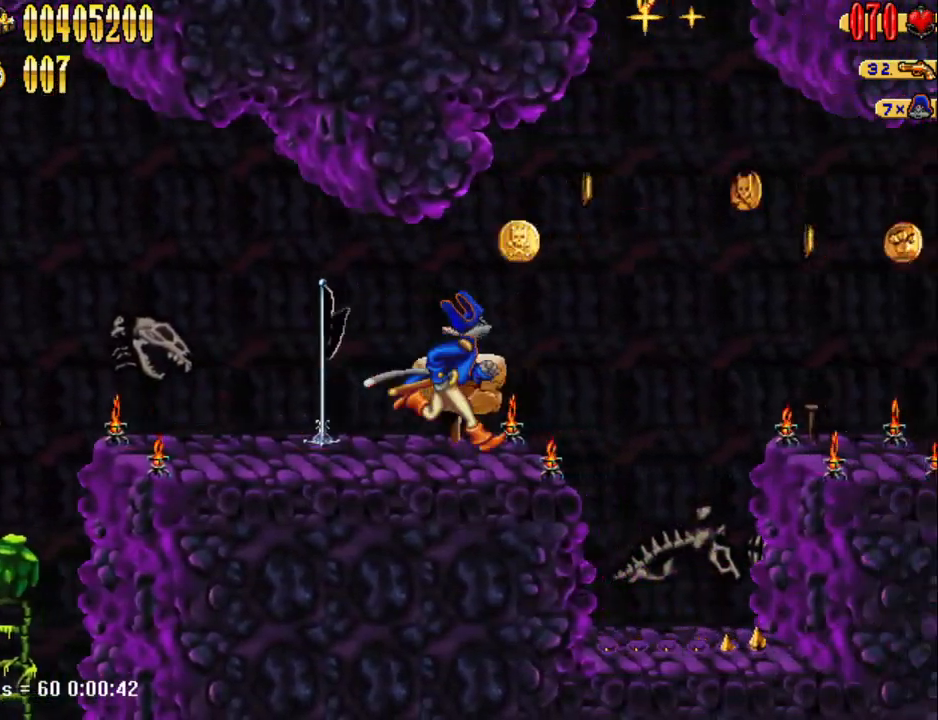
{"keys": ["d"], "events": [[167, "num5", "down"], [450, "num5", "up"]]}
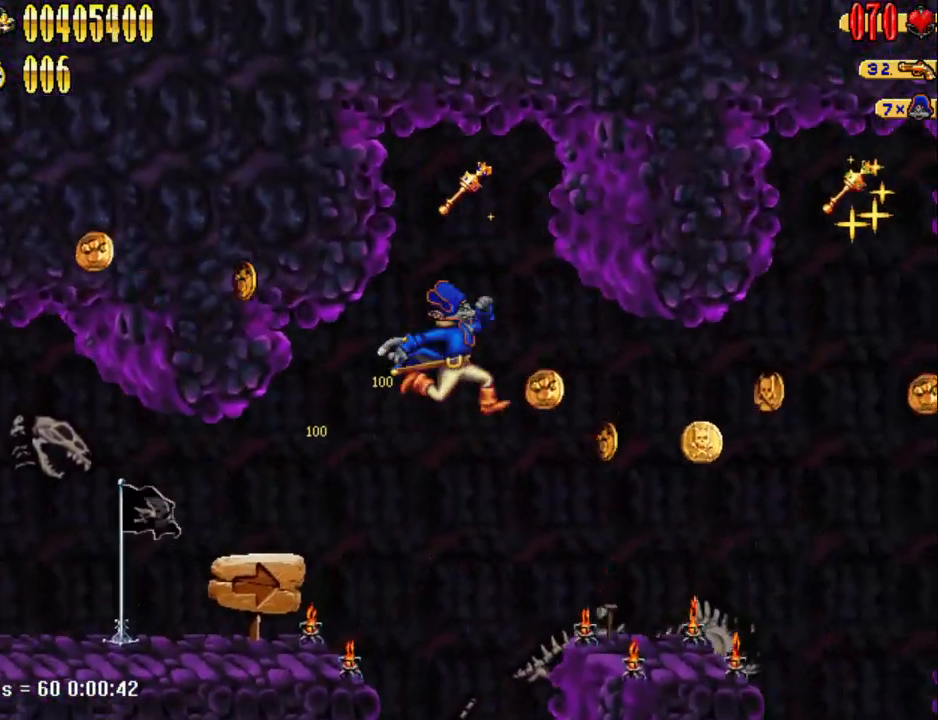
{"keys": ["d"], "events": []}